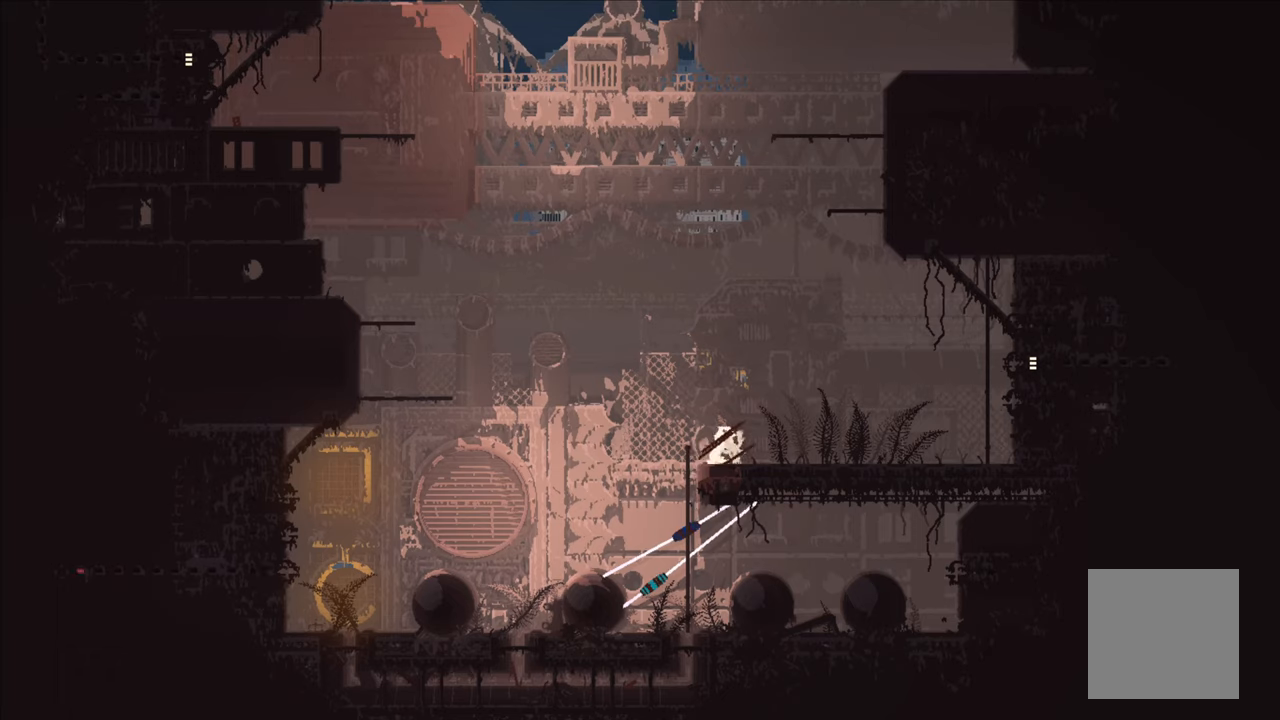
Gameplay with a controller (Xbox layout); each line is a JSON object with the inputs held at the frame after it. "events" lists button and stick changes between this image and that frame as [ms after this image, input, new state], when the widget could be followed in between.
{"buttons": [], "left_stick": "right", "right_stick": "center", "events": [[383, "left_stick", "right"]]}
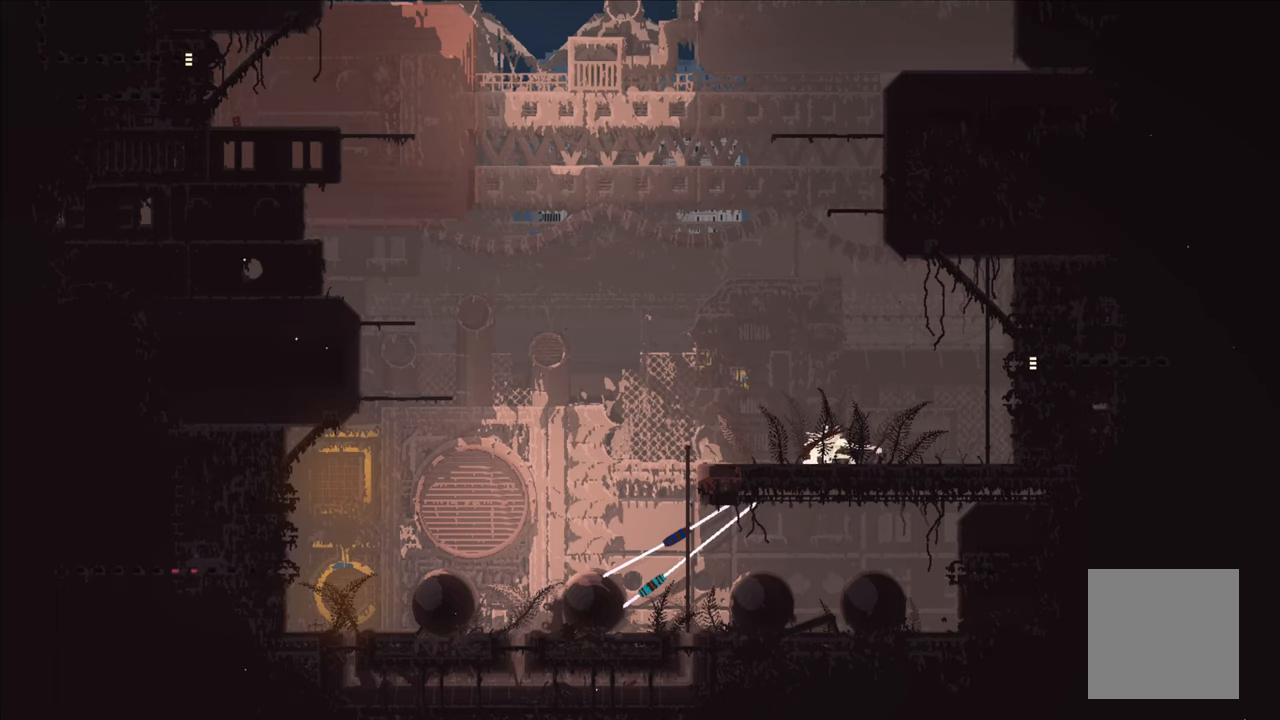
{"buttons": [], "left_stick": "right", "right_stick": "center", "events": []}
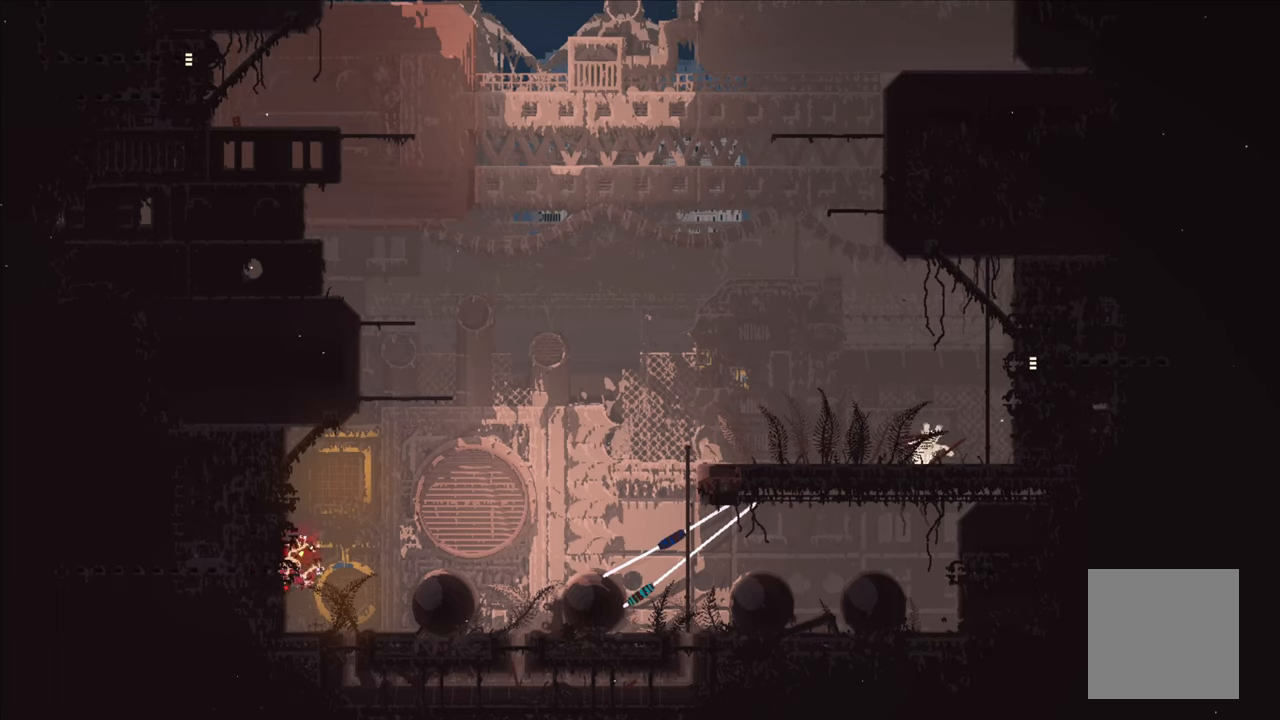
{"buttons": ["A"], "left_stick": "up-right", "right_stick": "center", "events": [[116, "left_stick", "up-right"], [316, "A", "down"]]}
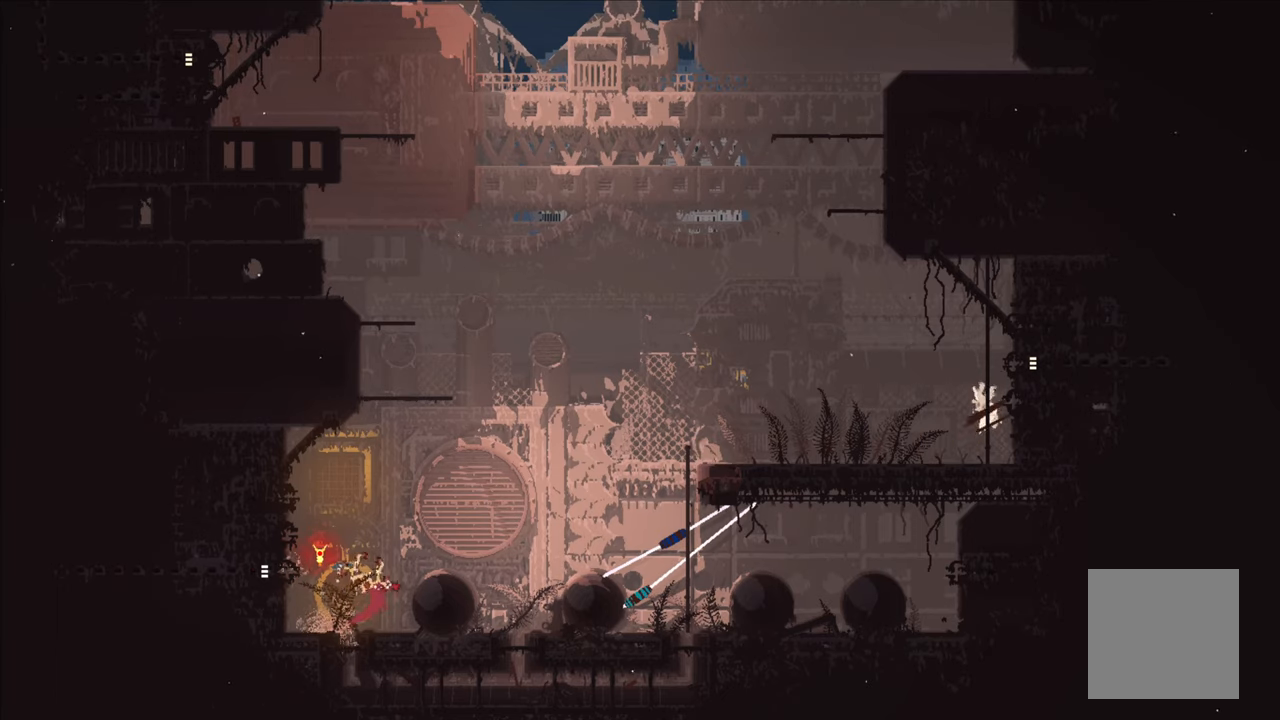
{"buttons": ["A"], "left_stick": "up-right", "right_stick": "center", "events": [[250, "A", "up"], [466, "A", "down"]]}
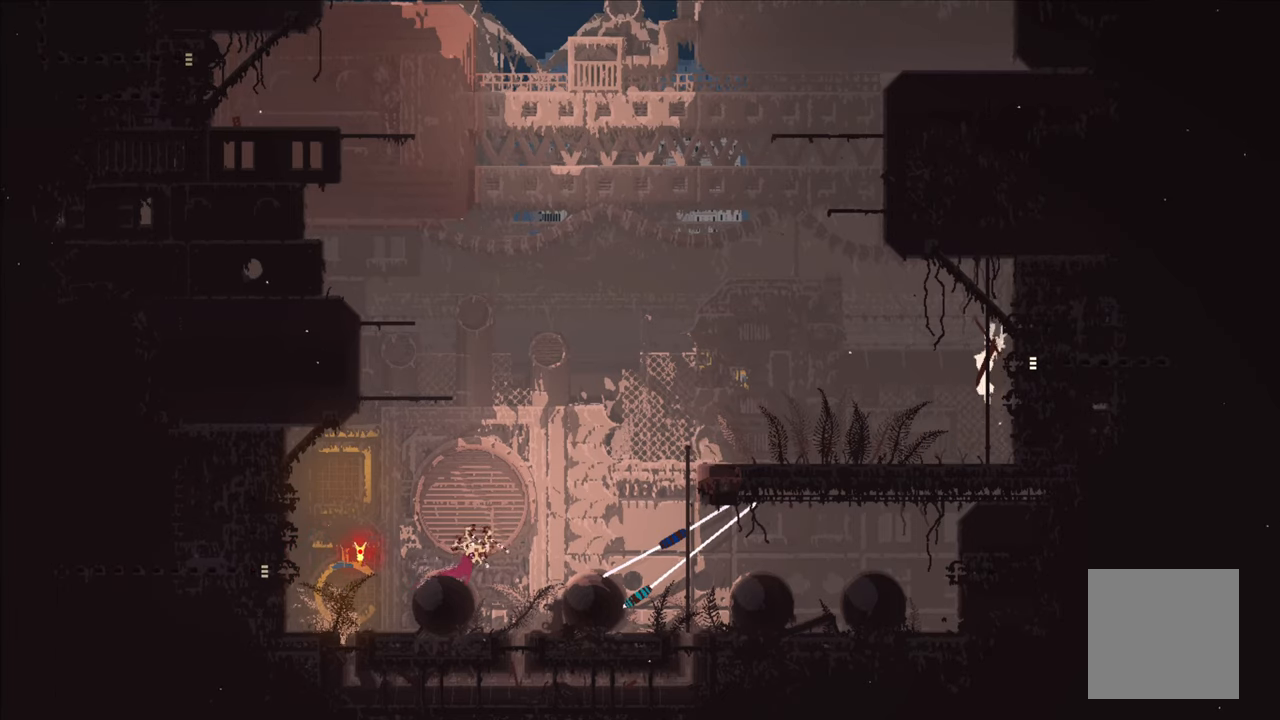
{"buttons": ["A", "X"], "left_stick": "up-right", "right_stick": "center", "events": [[200, "A", "up"], [316, "A", "down"], [383, "X", "down"]]}
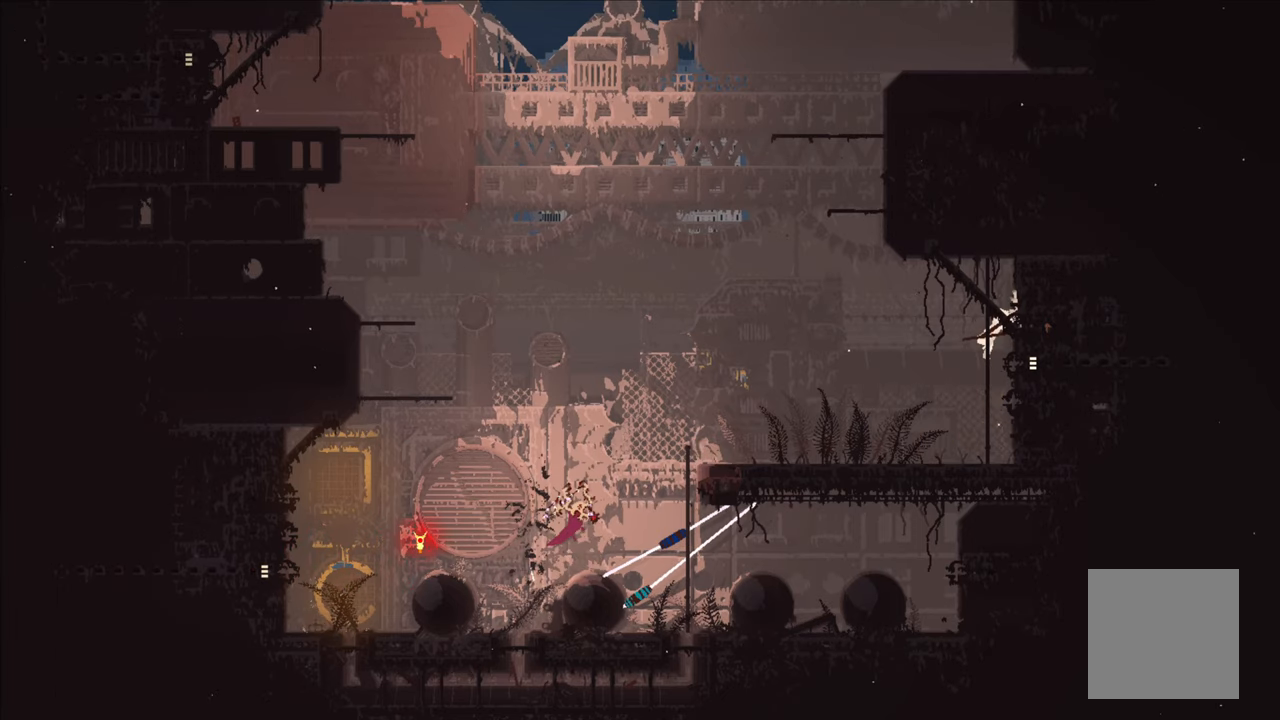
{"buttons": [], "left_stick": "up-left", "right_stick": "center", "events": [[283, "left_stick", "up"], [350, "A", "up"], [350, "X", "up"], [450, "left_stick", "up-left"]]}
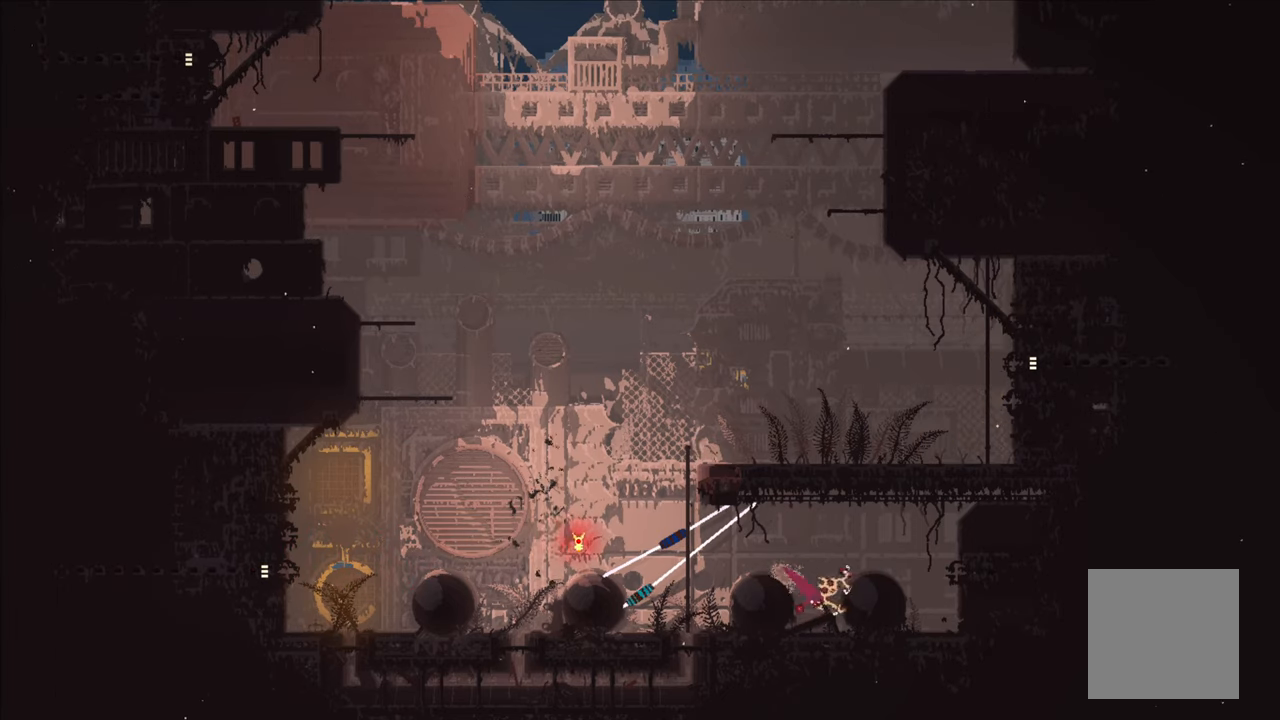
{"buttons": ["A"], "left_stick": "left", "right_stick": "center", "events": [[83, "left_stick", "left"], [300, "A", "down"]]}
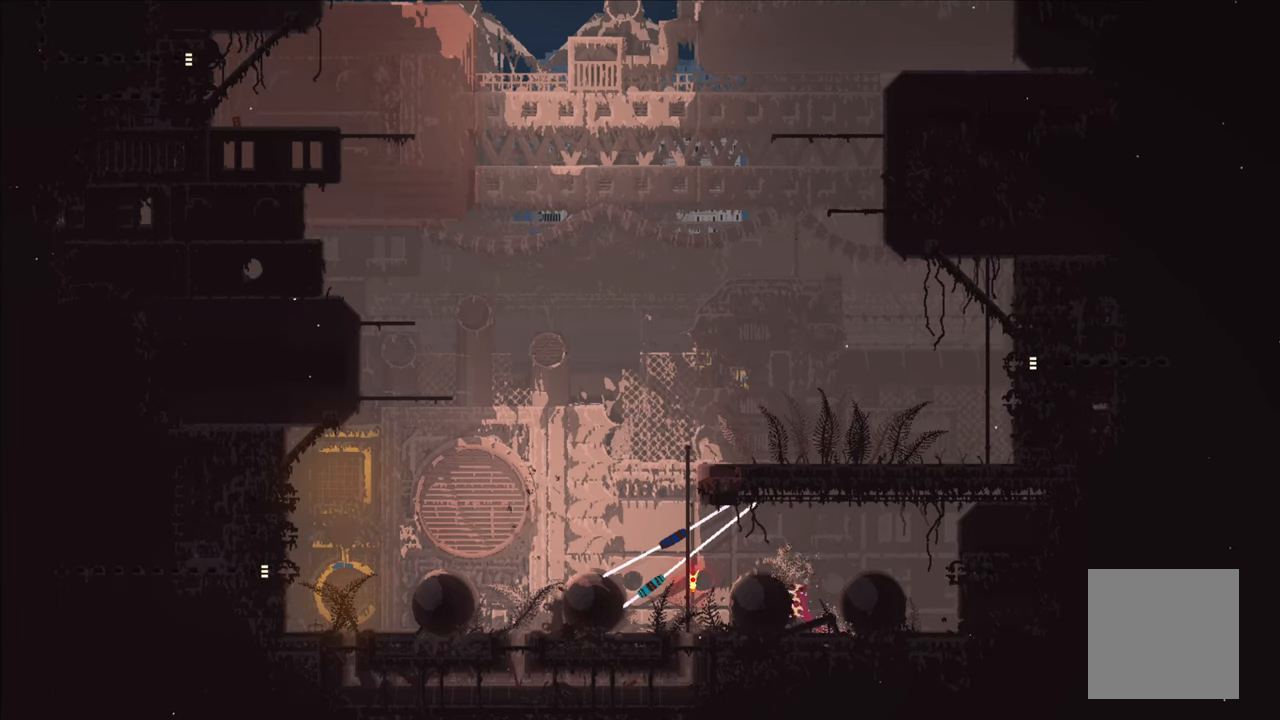
{"buttons": ["A"], "left_stick": "up-left", "right_stick": "center", "events": [[83, "A", "up"], [183, "left_stick", "up-left"], [433, "A", "down"]]}
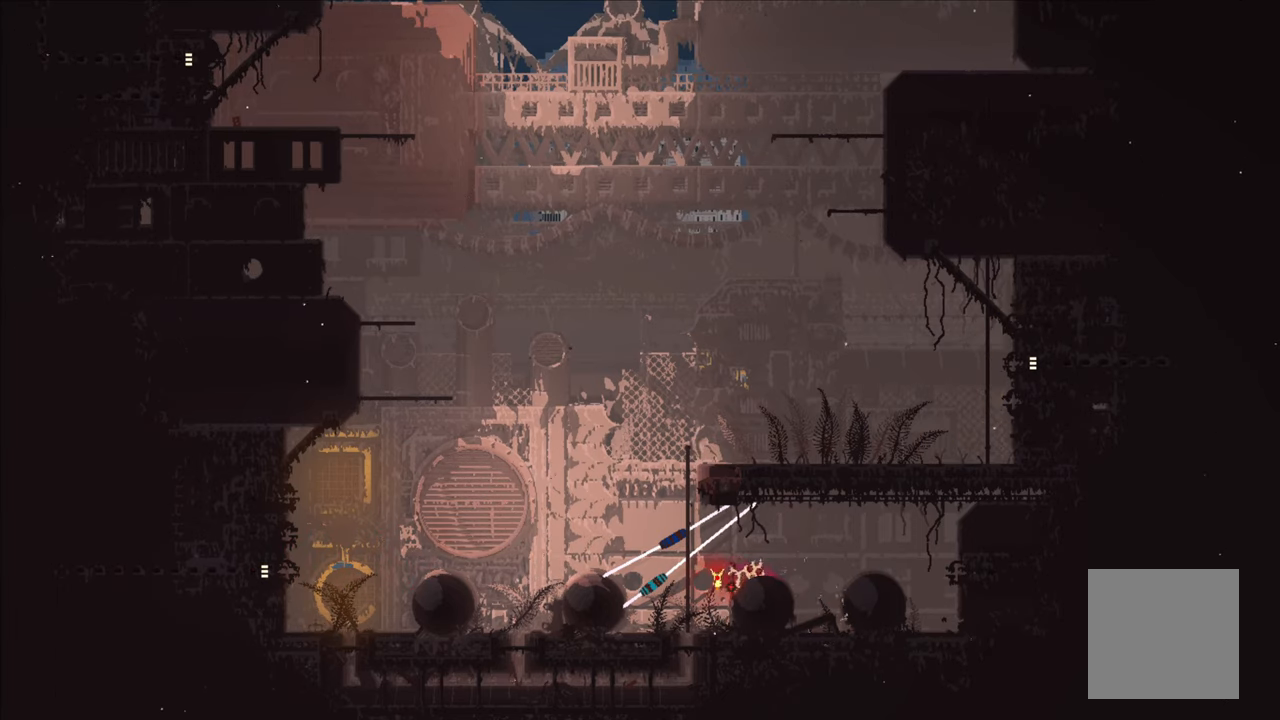
{"buttons": [], "left_stick": "up", "right_stick": "center", "events": [[133, "A", "up"], [133, "left_stick", "up"]]}
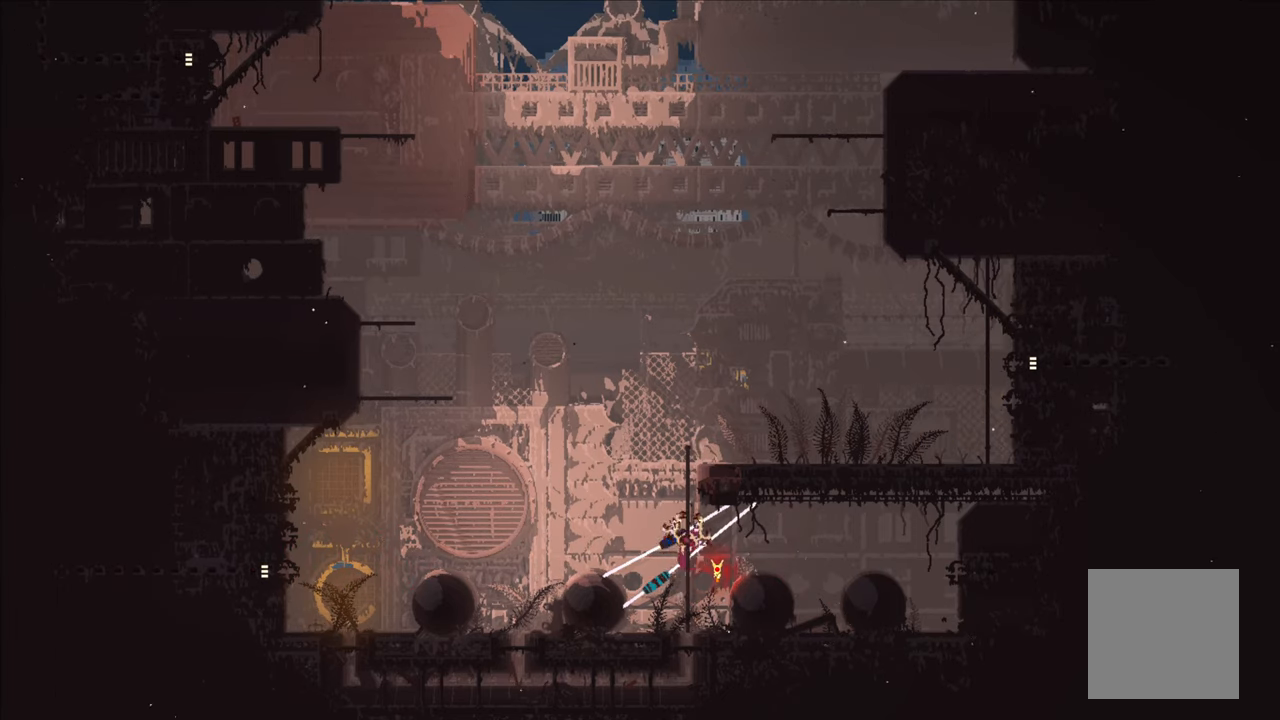
{"buttons": [], "left_stick": "up", "right_stick": "center", "events": []}
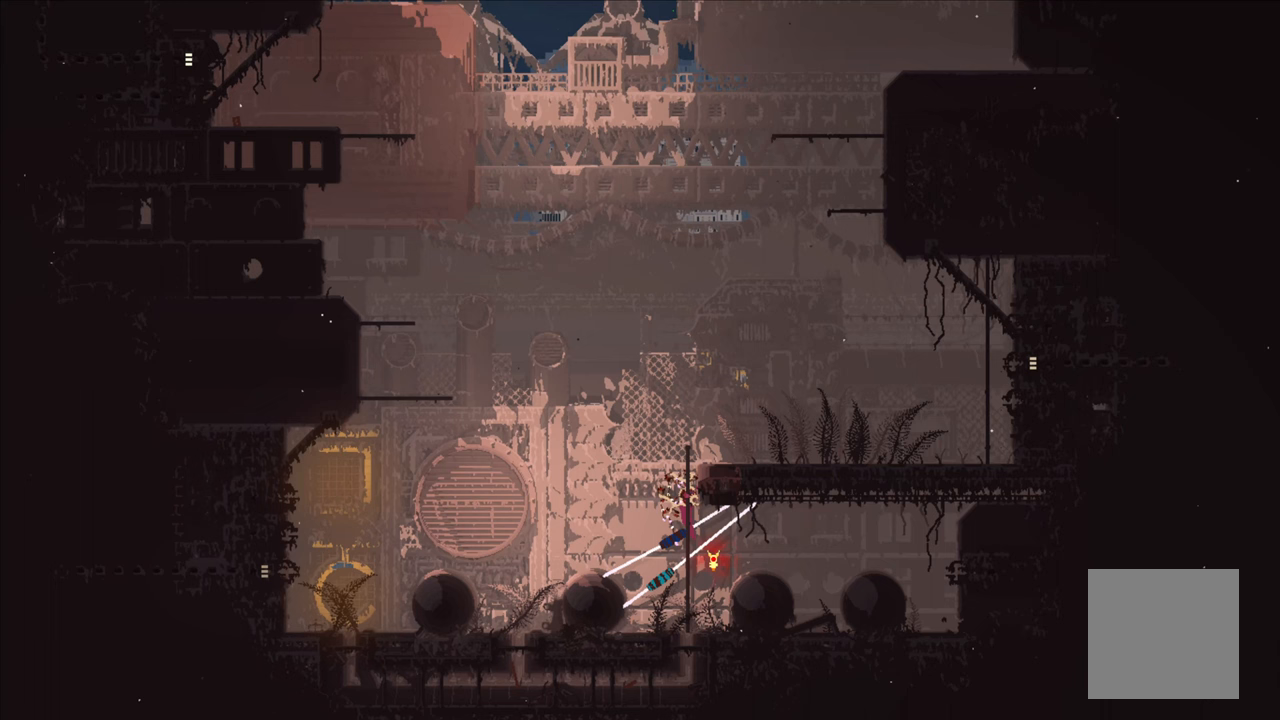
{"buttons": ["A"], "left_stick": "up-right", "right_stick": "center", "events": [[283, "A", "down"], [350, "left_stick", "up-right"]]}
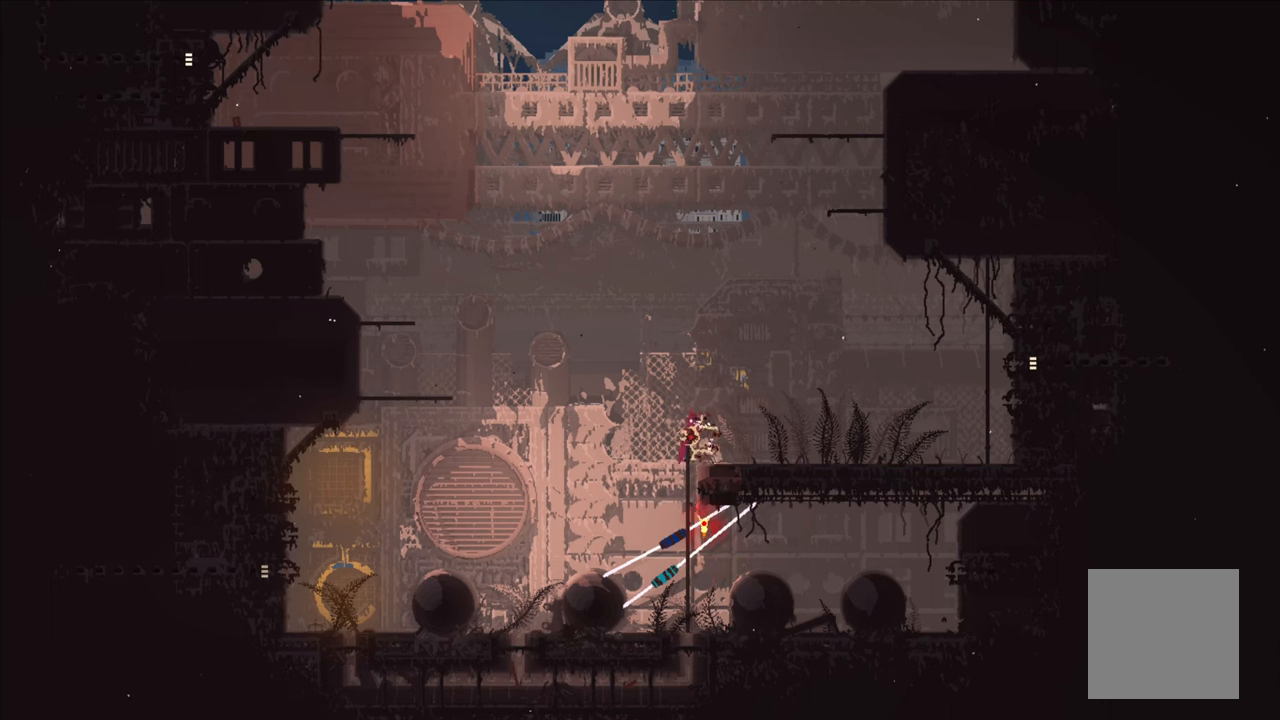
{"buttons": [], "left_stick": "right", "right_stick": "center", "events": [[67, "left_stick", "right"], [167, "A", "up"]]}
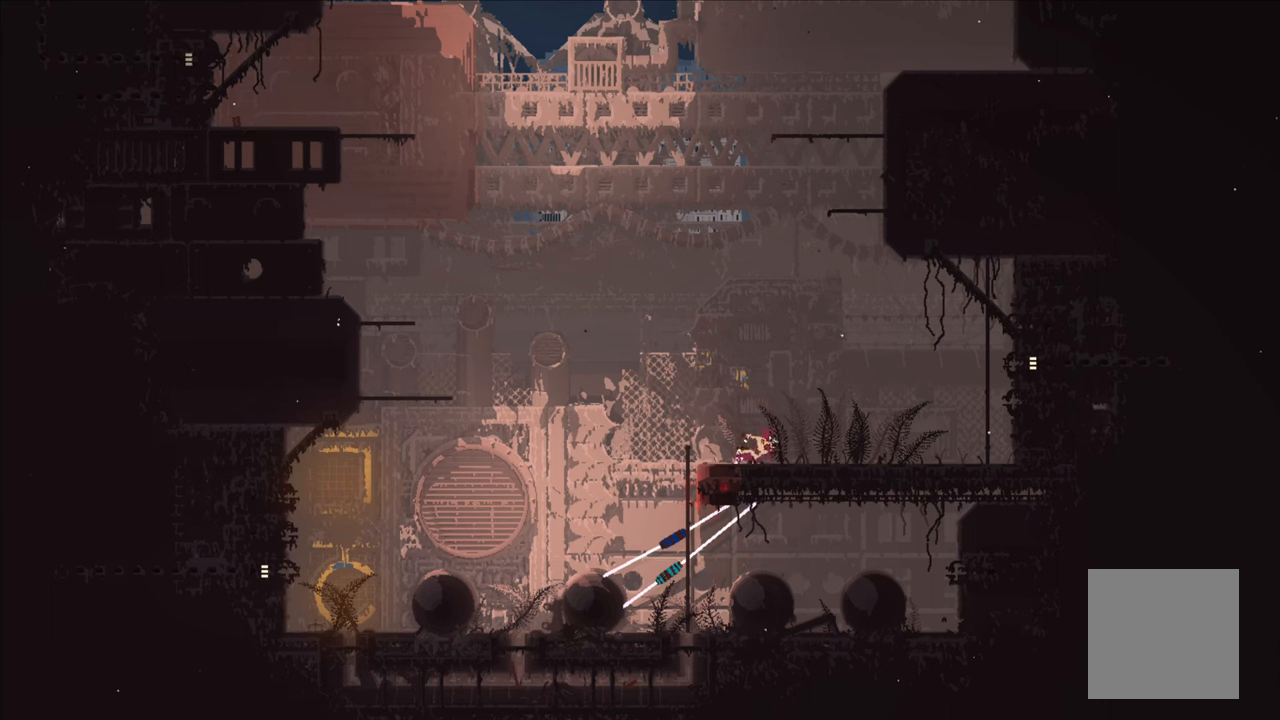
{"buttons": [], "left_stick": "right", "right_stick": "center", "events": []}
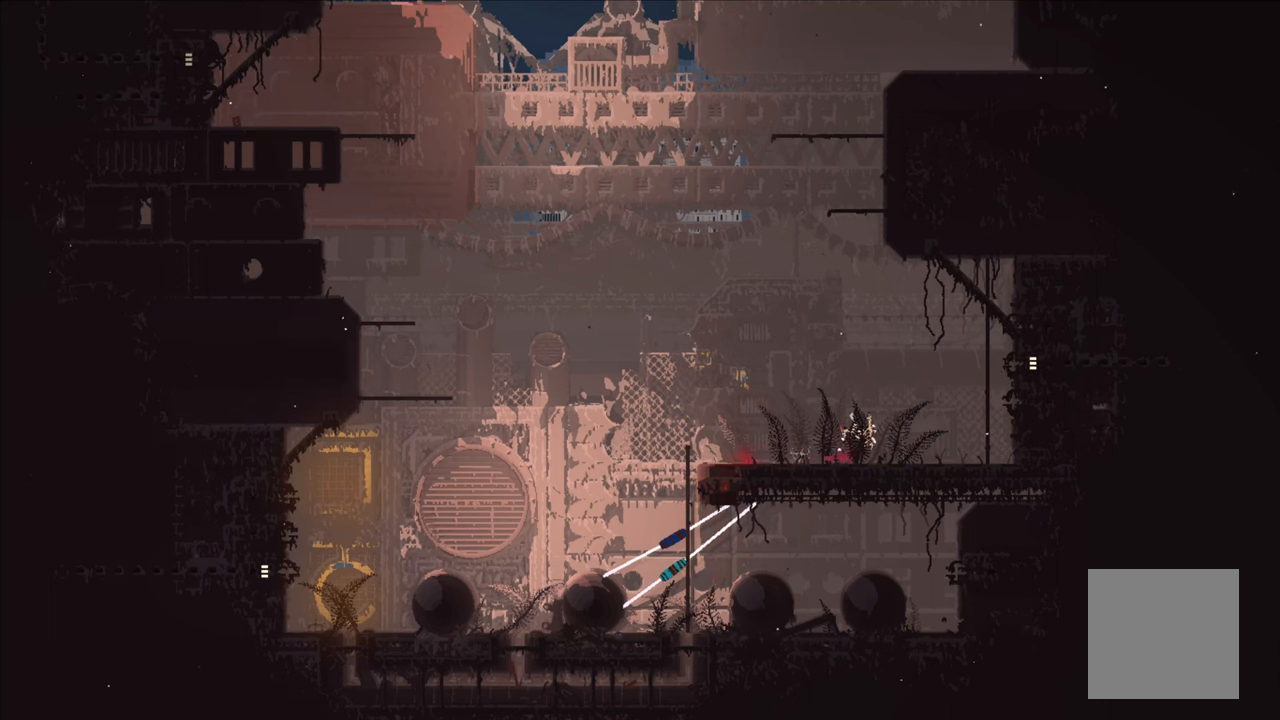
{"buttons": ["A"], "left_stick": "right", "right_stick": "center", "events": [[467, "A", "down"]]}
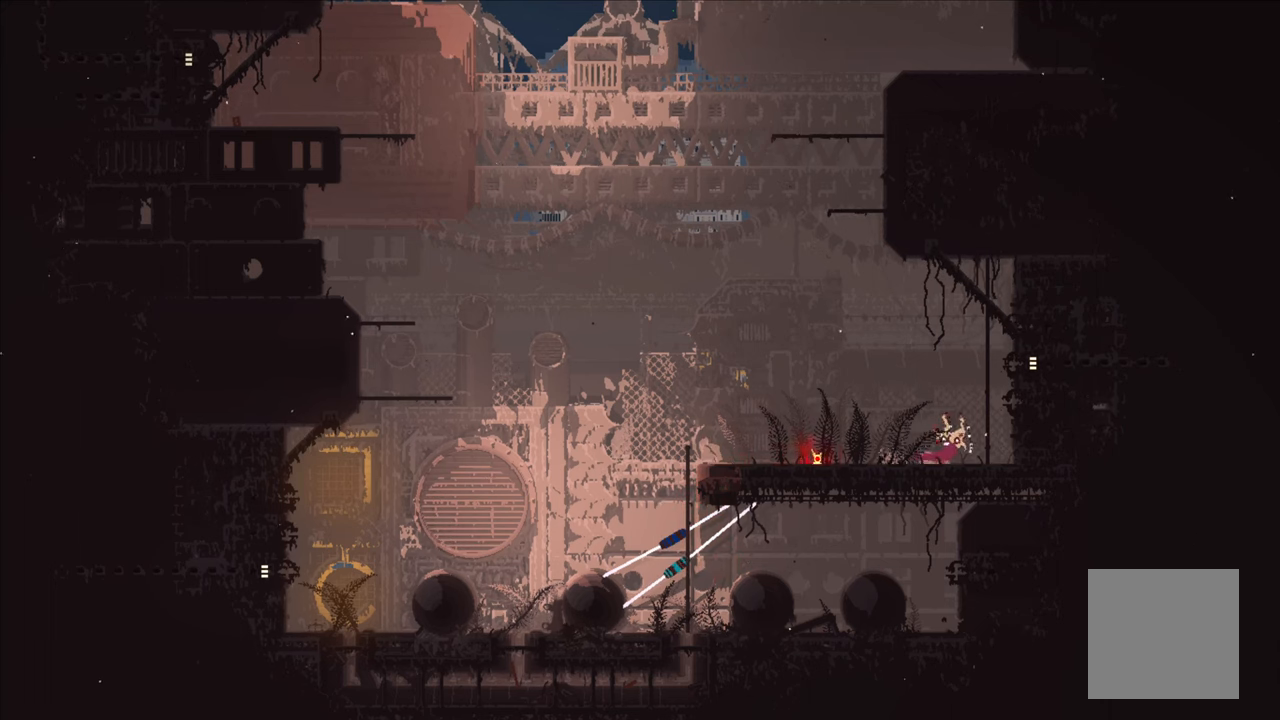
{"buttons": ["A"], "left_stick": "up-right", "right_stick": "center", "events": [[67, "left_stick", "up-right"], [167, "A", "up"], [417, "A", "down"]]}
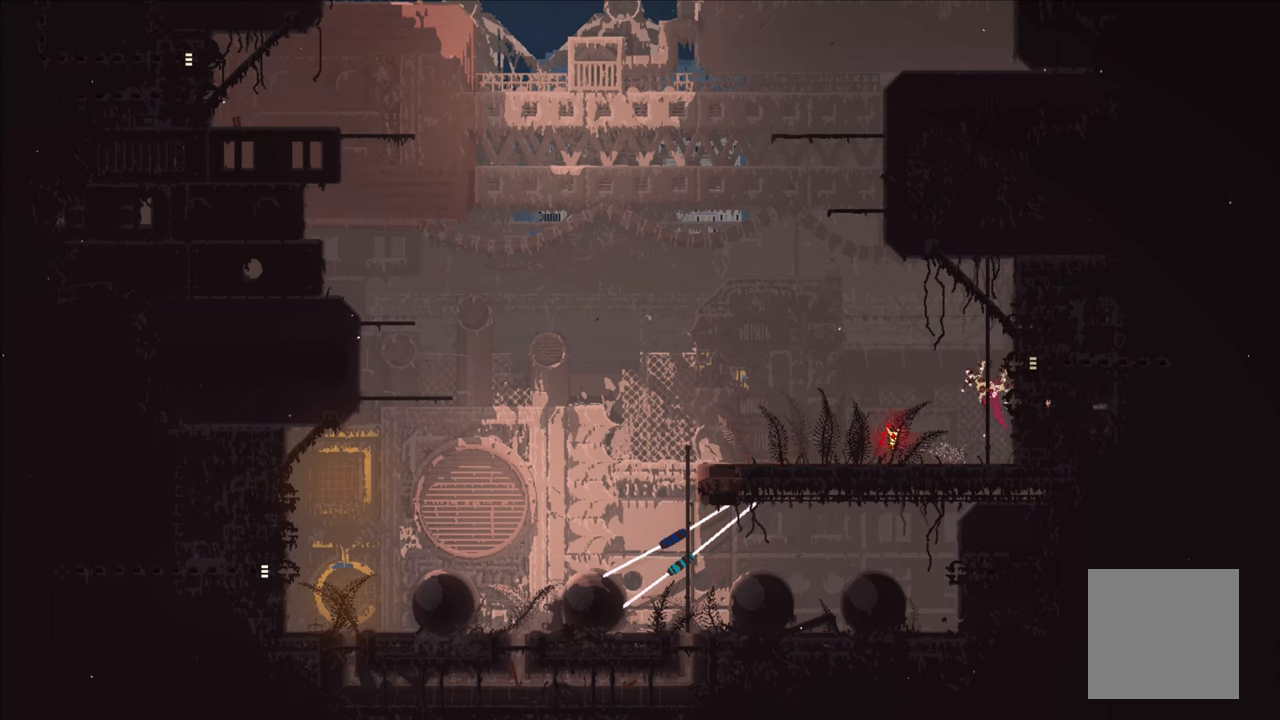
{"buttons": ["A"], "left_stick": "right", "right_stick": "center", "events": [[133, "A", "up"], [133, "left_stick", "right"], [500, "A", "down"]]}
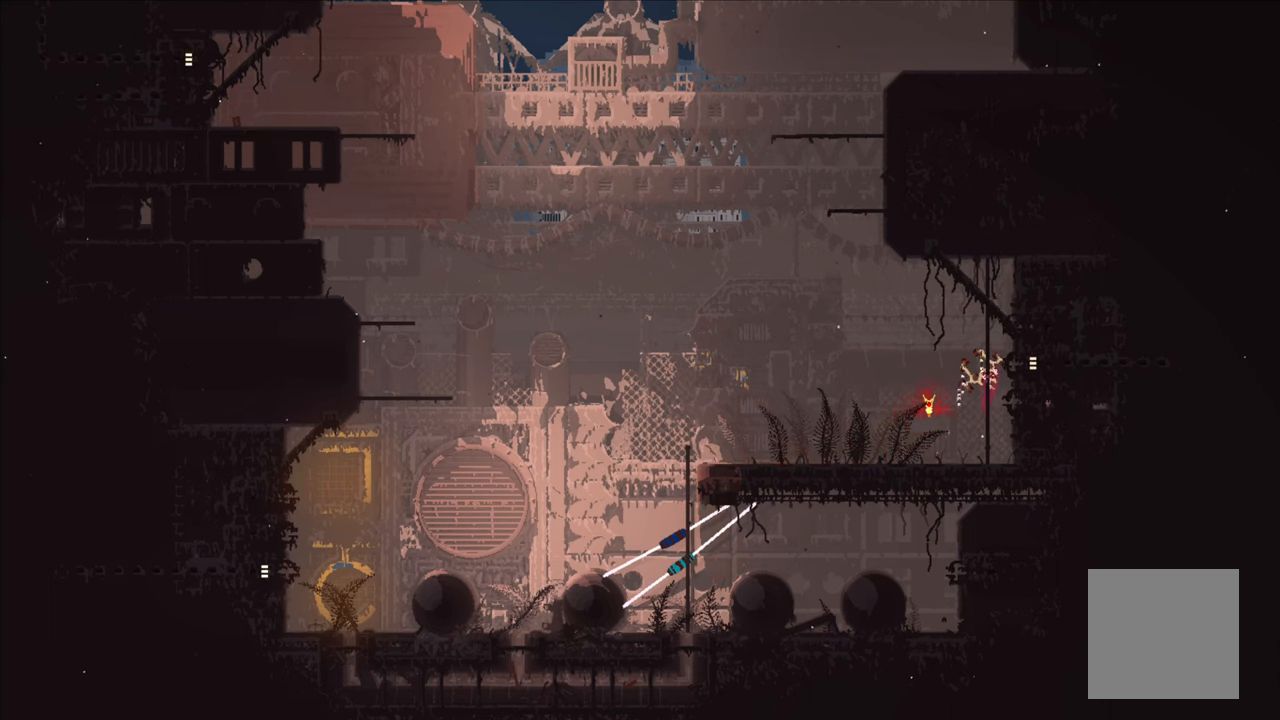
{"buttons": [], "left_stick": "right", "right_stick": "center", "events": [[117, "A", "up"]]}
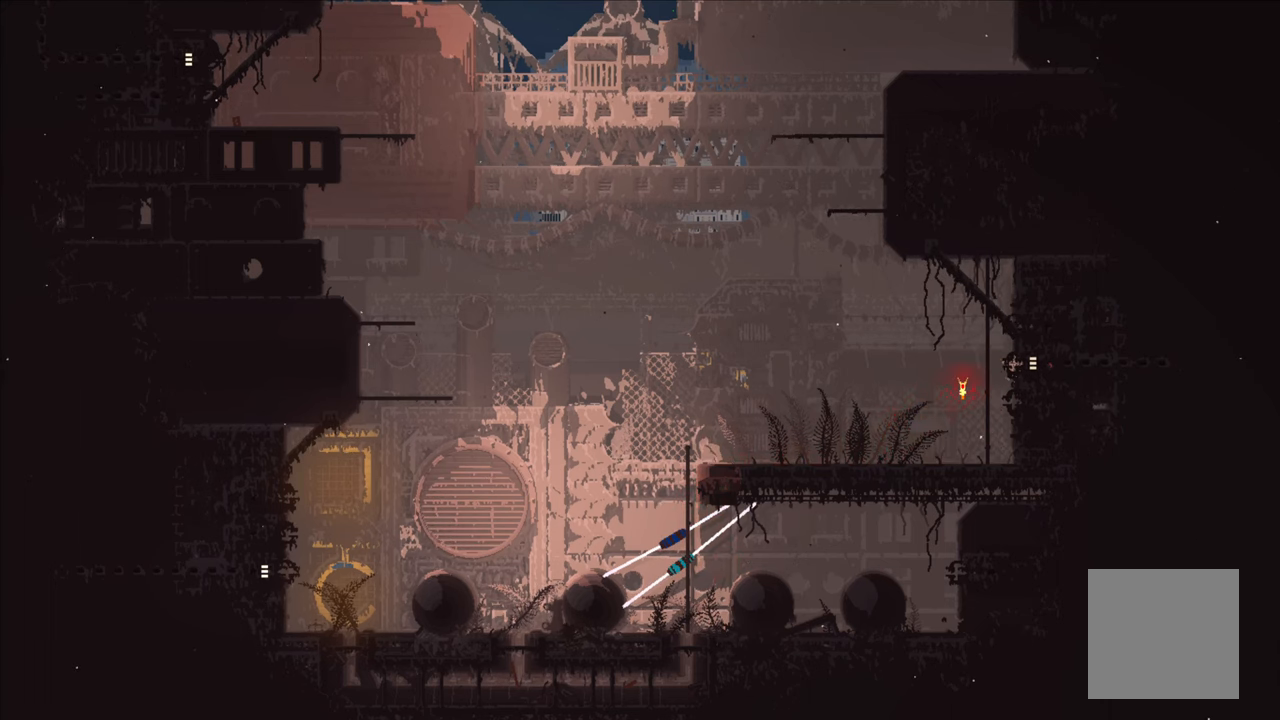
{"buttons": [], "left_stick": "center", "right_stick": "center", "events": [[267, "left_stick", "center"]]}
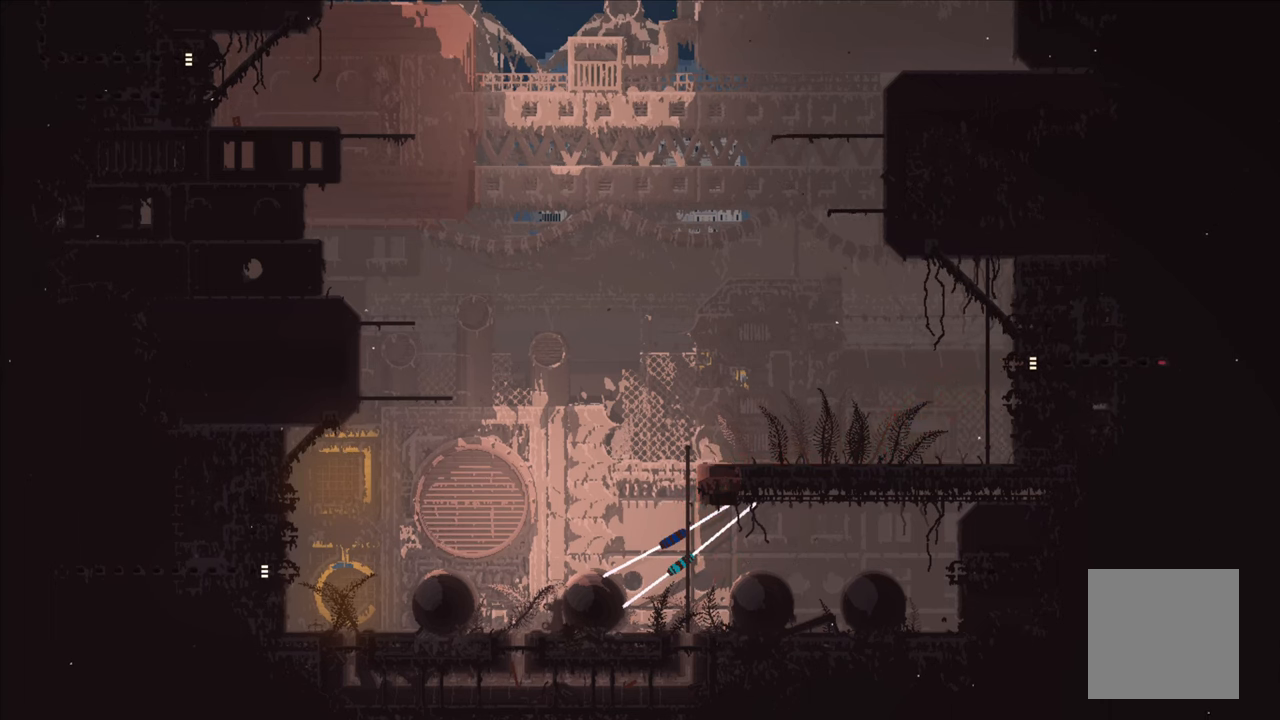
{"buttons": [], "left_stick": "right", "right_stick": "center", "events": [[417, "left_stick", "right"]]}
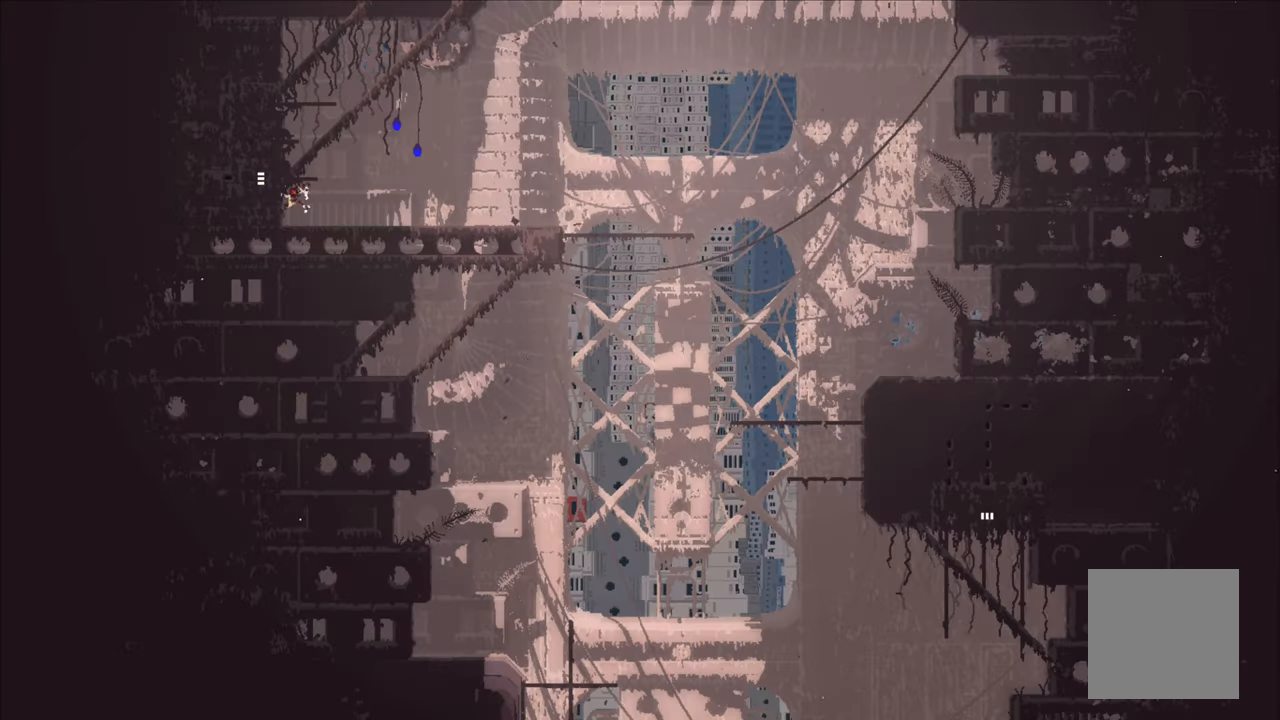
{"buttons": [], "left_stick": "right", "right_stick": "center", "events": []}
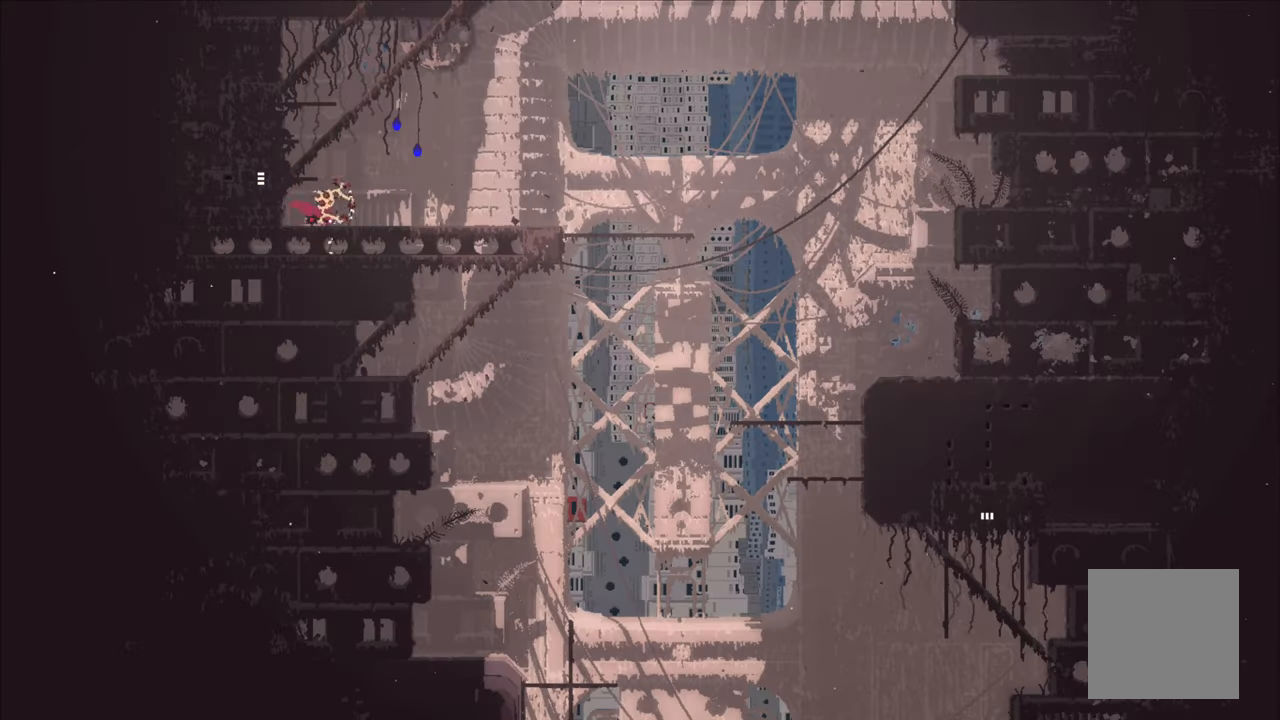
{"buttons": [], "left_stick": "up-right", "right_stick": "center", "events": [[334, "left_stick", "up"], [467, "left_stick", "up-right"]]}
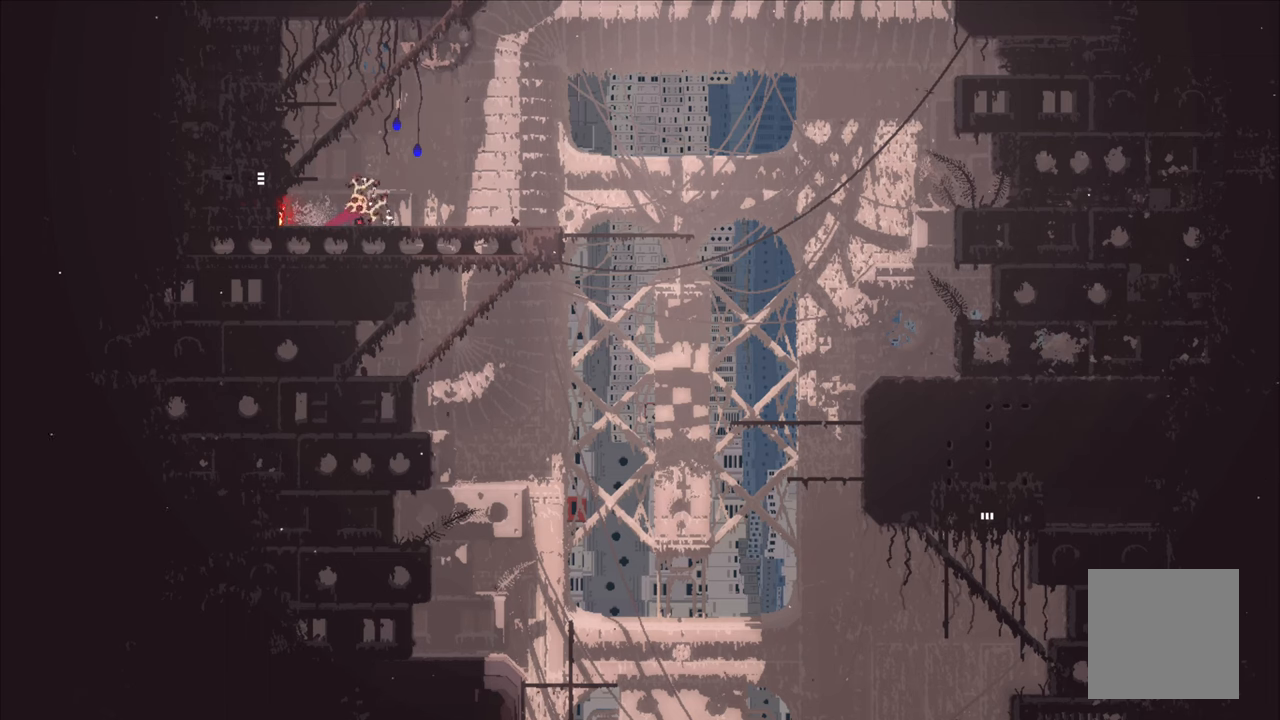
{"buttons": ["R1"], "left_stick": "center", "right_stick": "center", "events": [[234, "left_stick", "center"], [317, "R1", "down"]]}
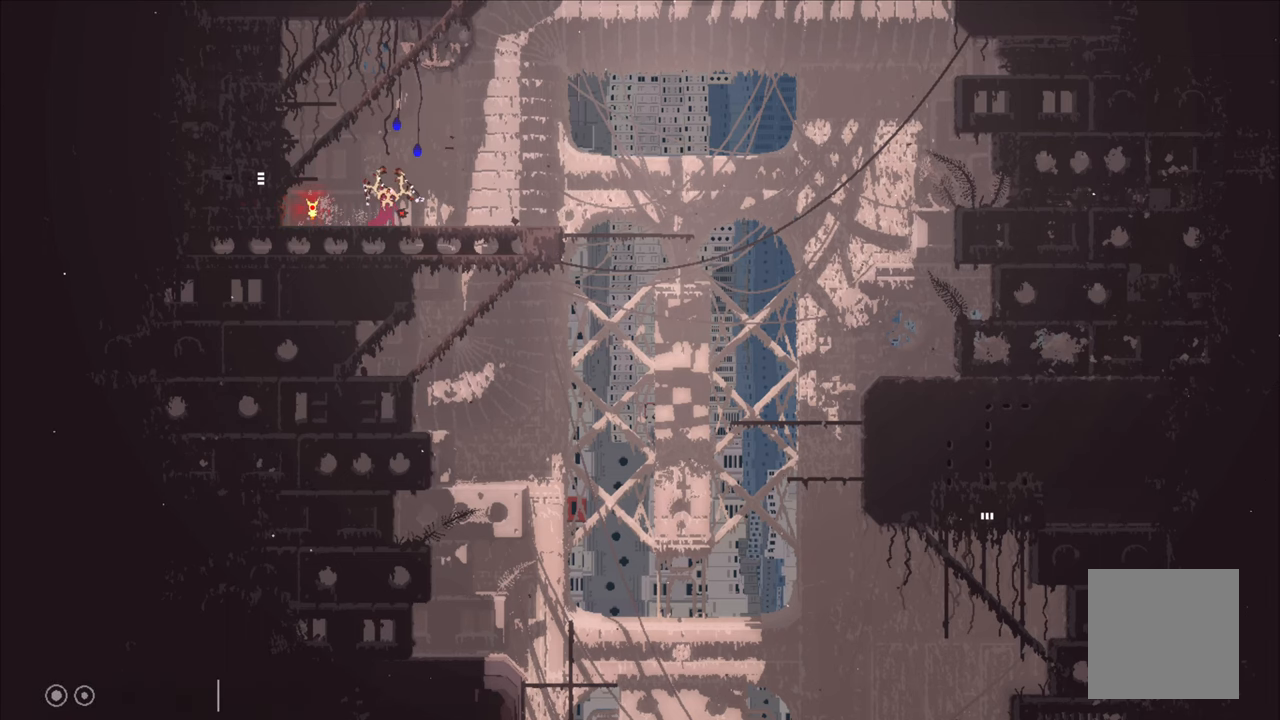
{"buttons": ["R1"], "left_stick": "center", "right_stick": "center", "events": []}
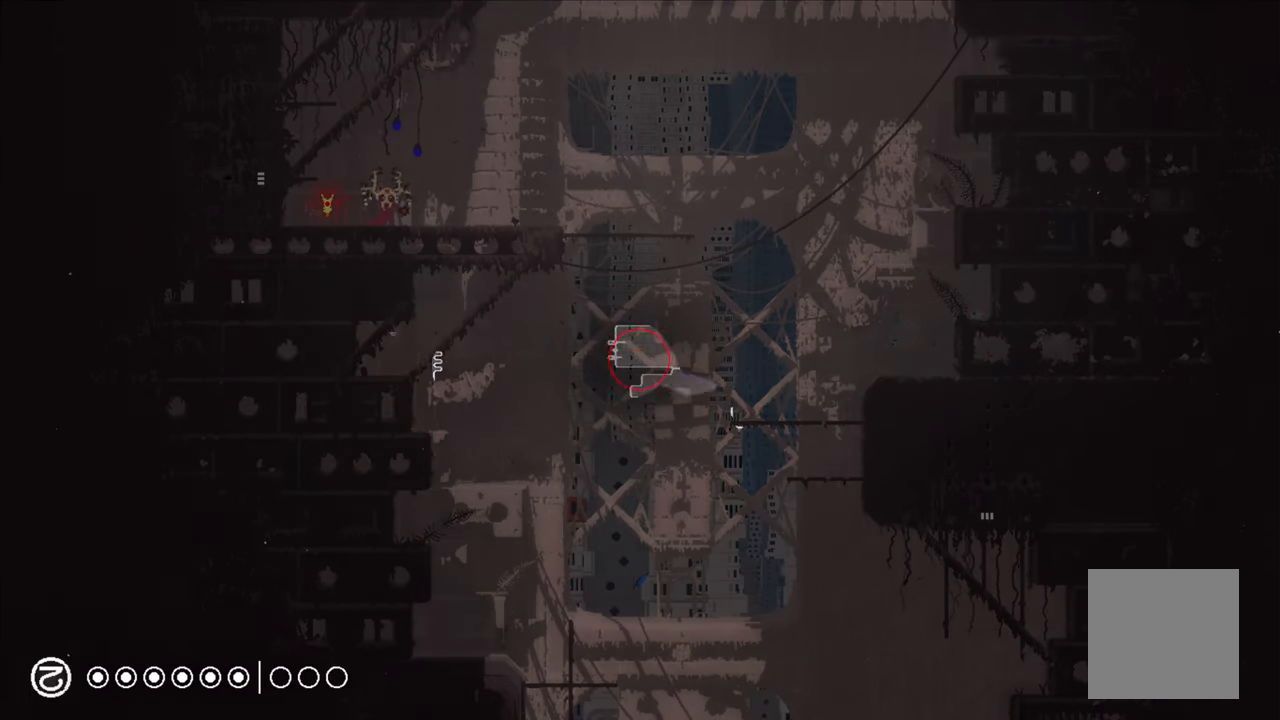
{"buttons": ["R1"], "left_stick": "center", "right_stick": "center", "events": []}
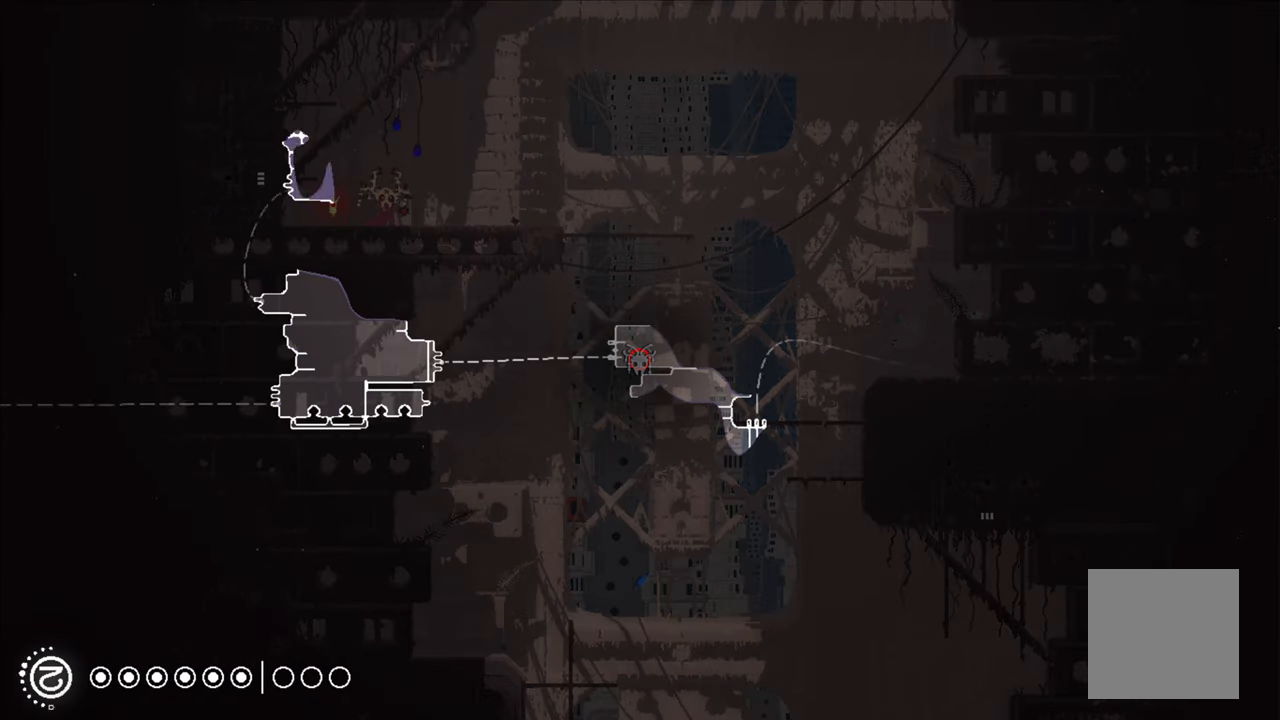
{"buttons": ["R1"], "left_stick": "center", "right_stick": "center", "events": []}
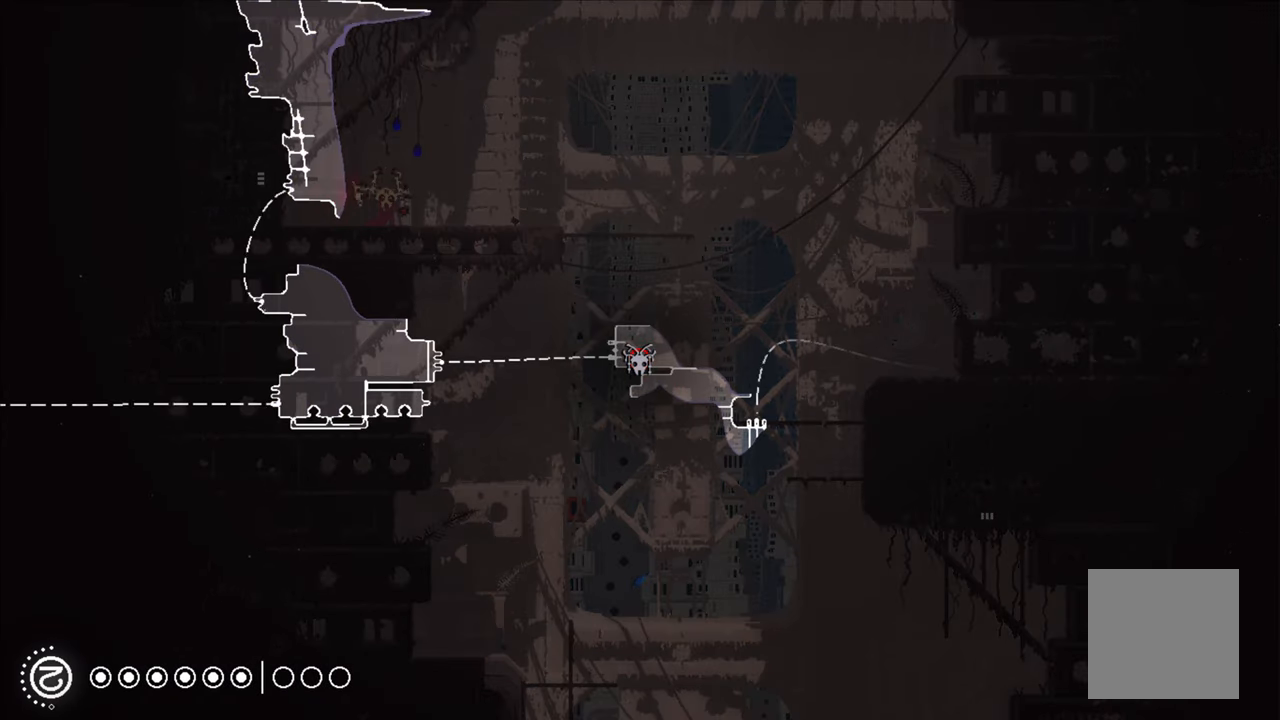
{"buttons": ["R1"], "left_stick": "center", "right_stick": "center", "events": []}
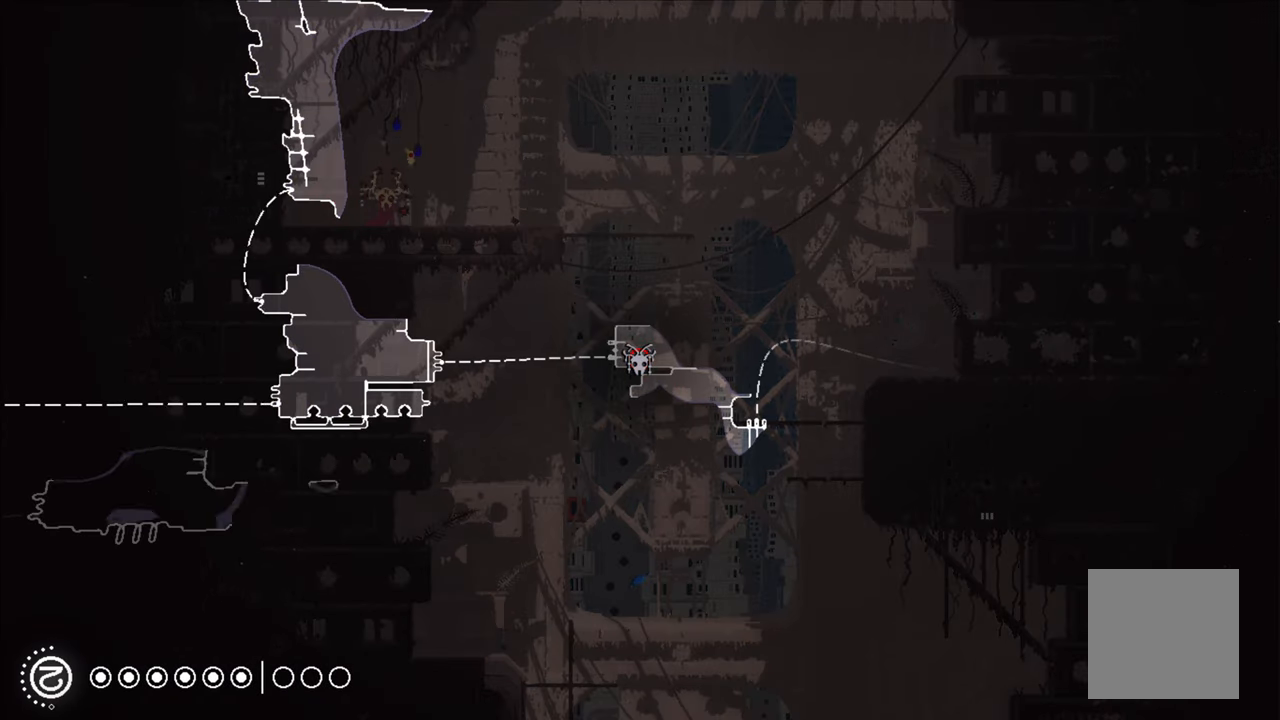
{"buttons": [], "left_stick": "center", "right_stick": "center", "events": [[184, "R1", "up"]]}
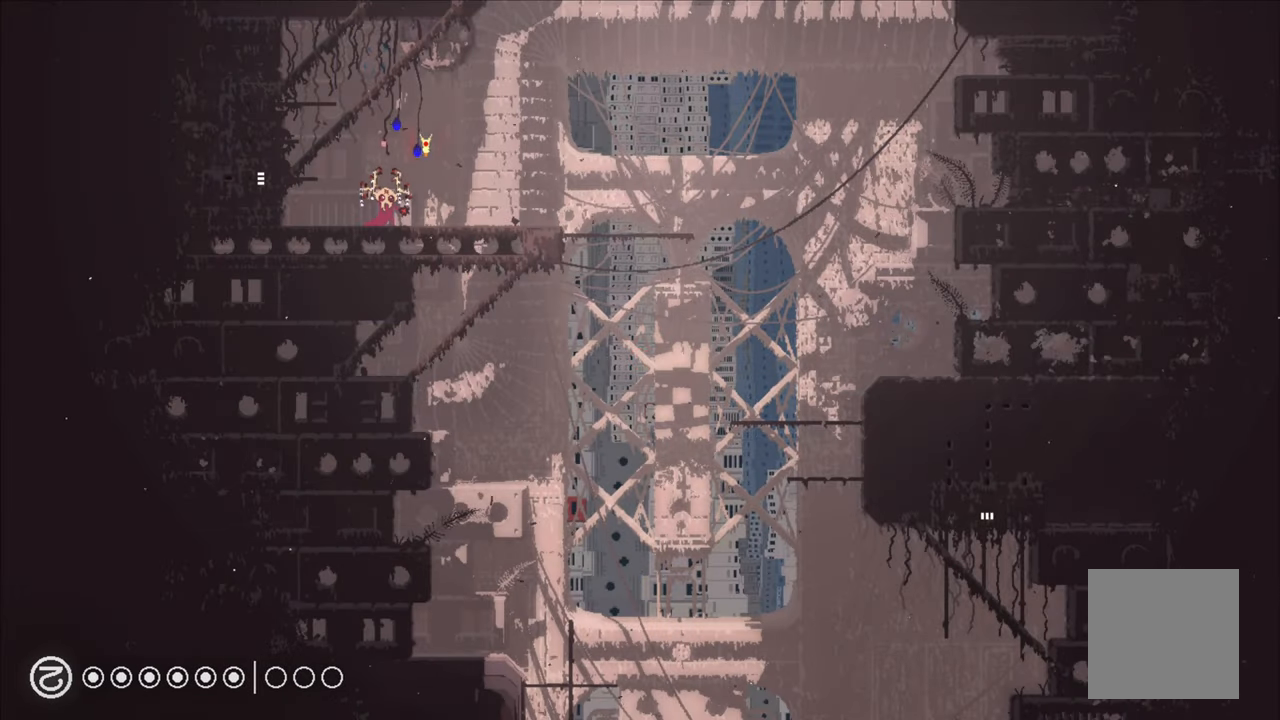
{"buttons": [], "left_stick": "right", "right_stick": "center", "events": [[100, "left_stick", "right"]]}
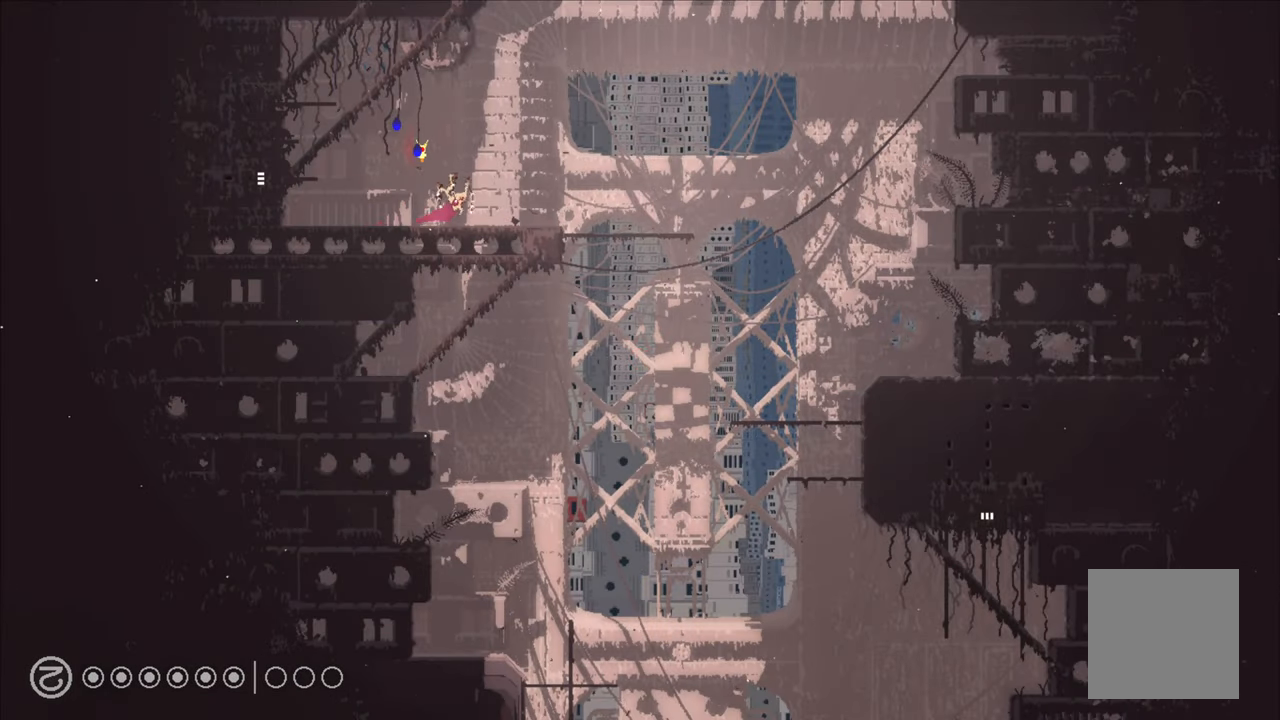
{"buttons": ["A"], "left_stick": "right", "right_stick": "center", "events": [[350, "A", "down"]]}
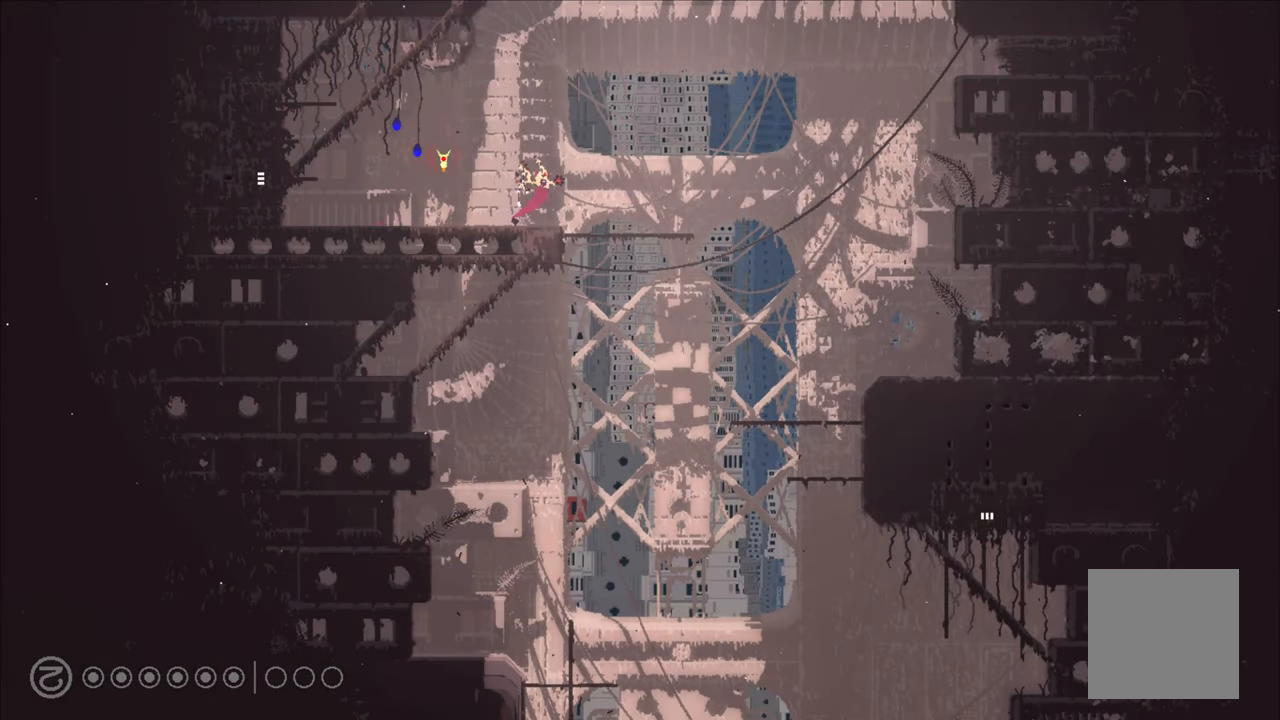
{"buttons": [], "left_stick": "up-right", "right_stick": "center", "events": [[367, "A", "up"], [450, "left_stick", "up-right"]]}